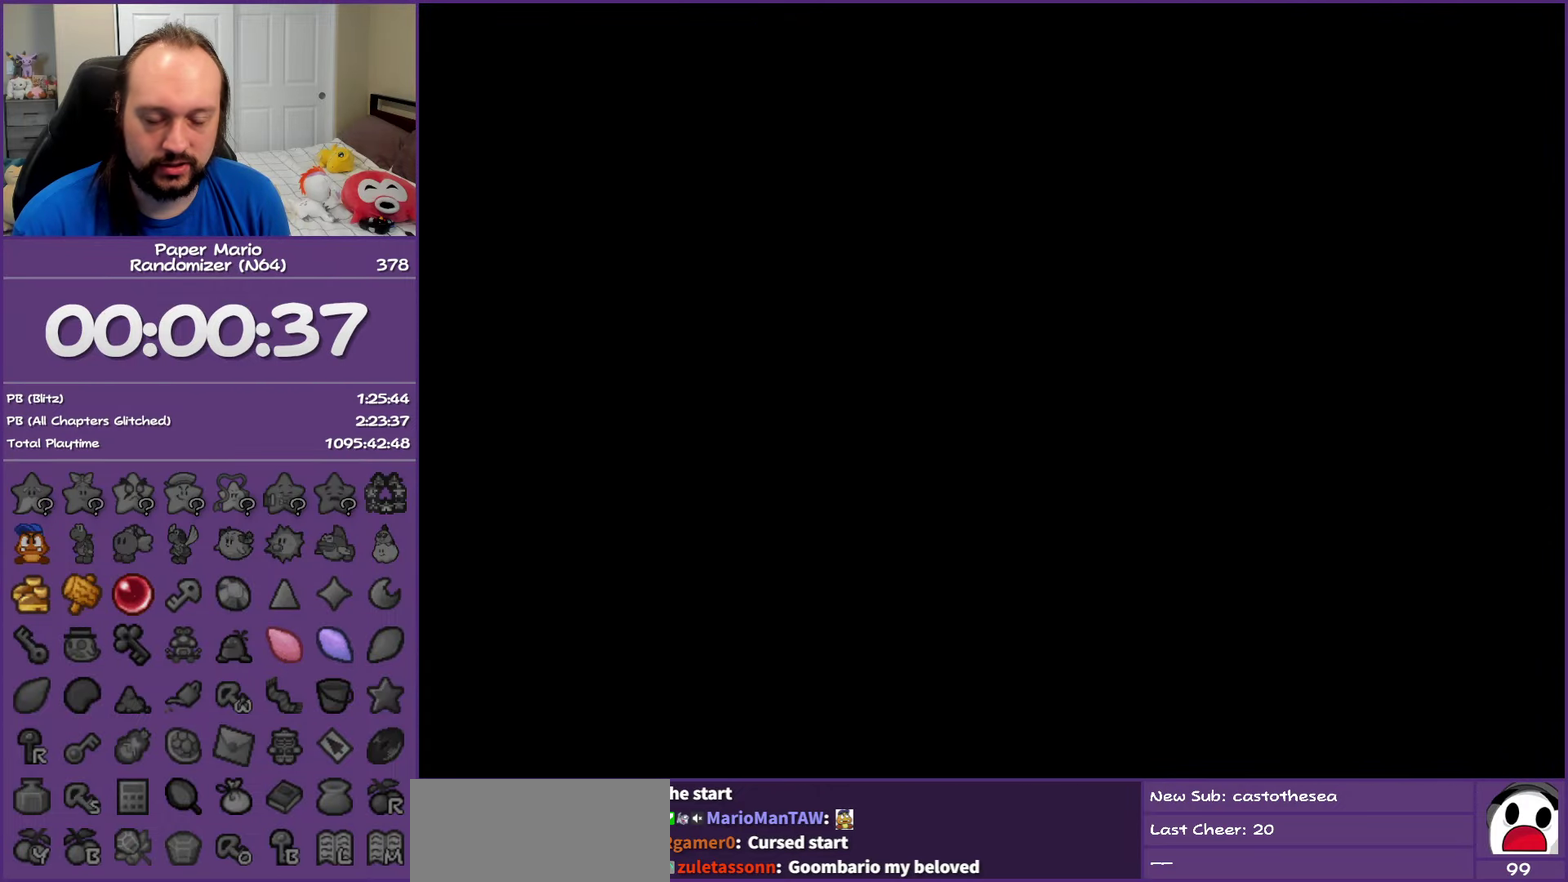
Gameplay with a controller (Nintendo layout); each line is a JSON object with the inputs held at the frame after it. "events" lists button and stick changes between this image and that frame as [ms after this image, input, new state], when the widget could be followed in between. This overlay highlights the sticks when they move; stick clicks (L3) are not distinguishable. Not read: L3 R3.
{"buttons": ["Z"], "left_stick": "down-right", "events": [[250, "left_stick", "down-right"], [417, "Z", "down"]]}
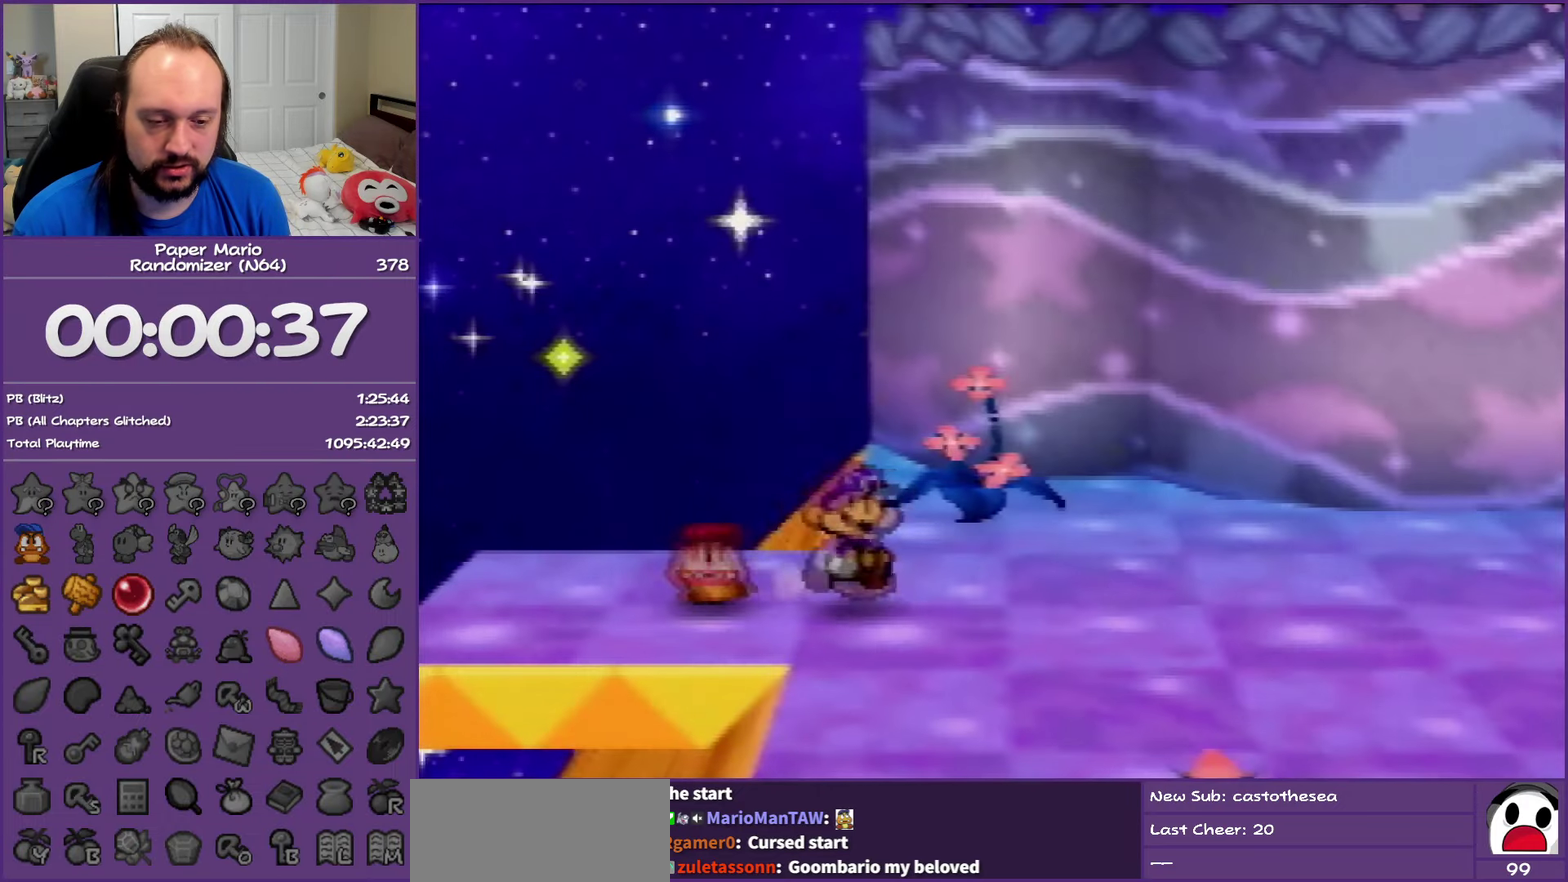
{"buttons": ["Z"], "left_stick": "down-right", "events": [[67, "Z", "up"], [183, "Z", "down"], [333, "Z", "up"], [417, "Z", "down"]]}
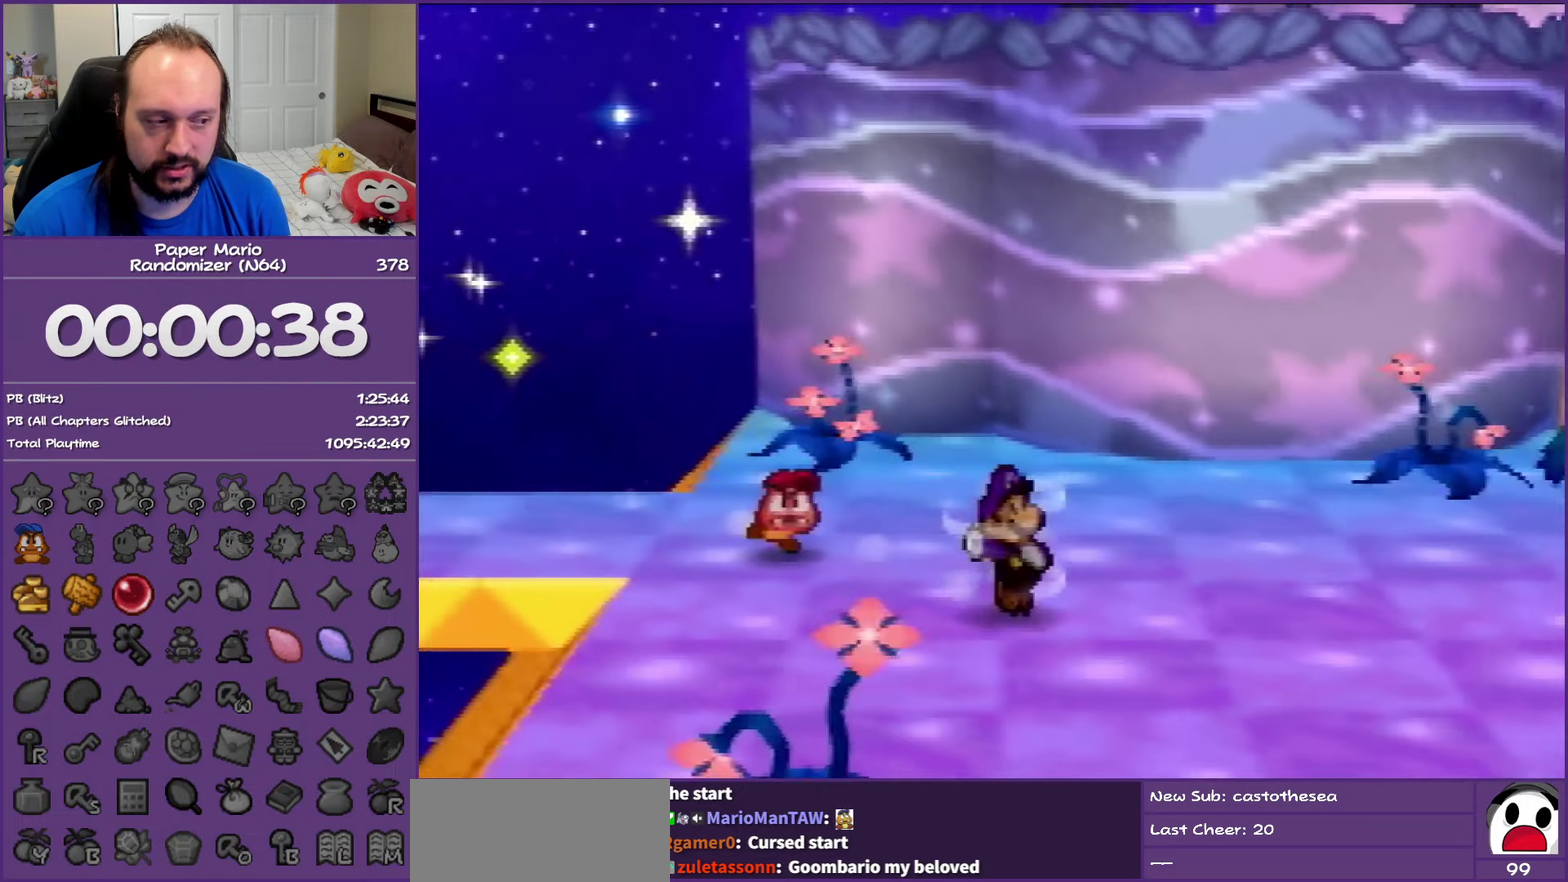
{"buttons": [], "left_stick": "down-right", "events": [[333, "A", "down"], [400, "Z", "up"], [417, "A", "up"]]}
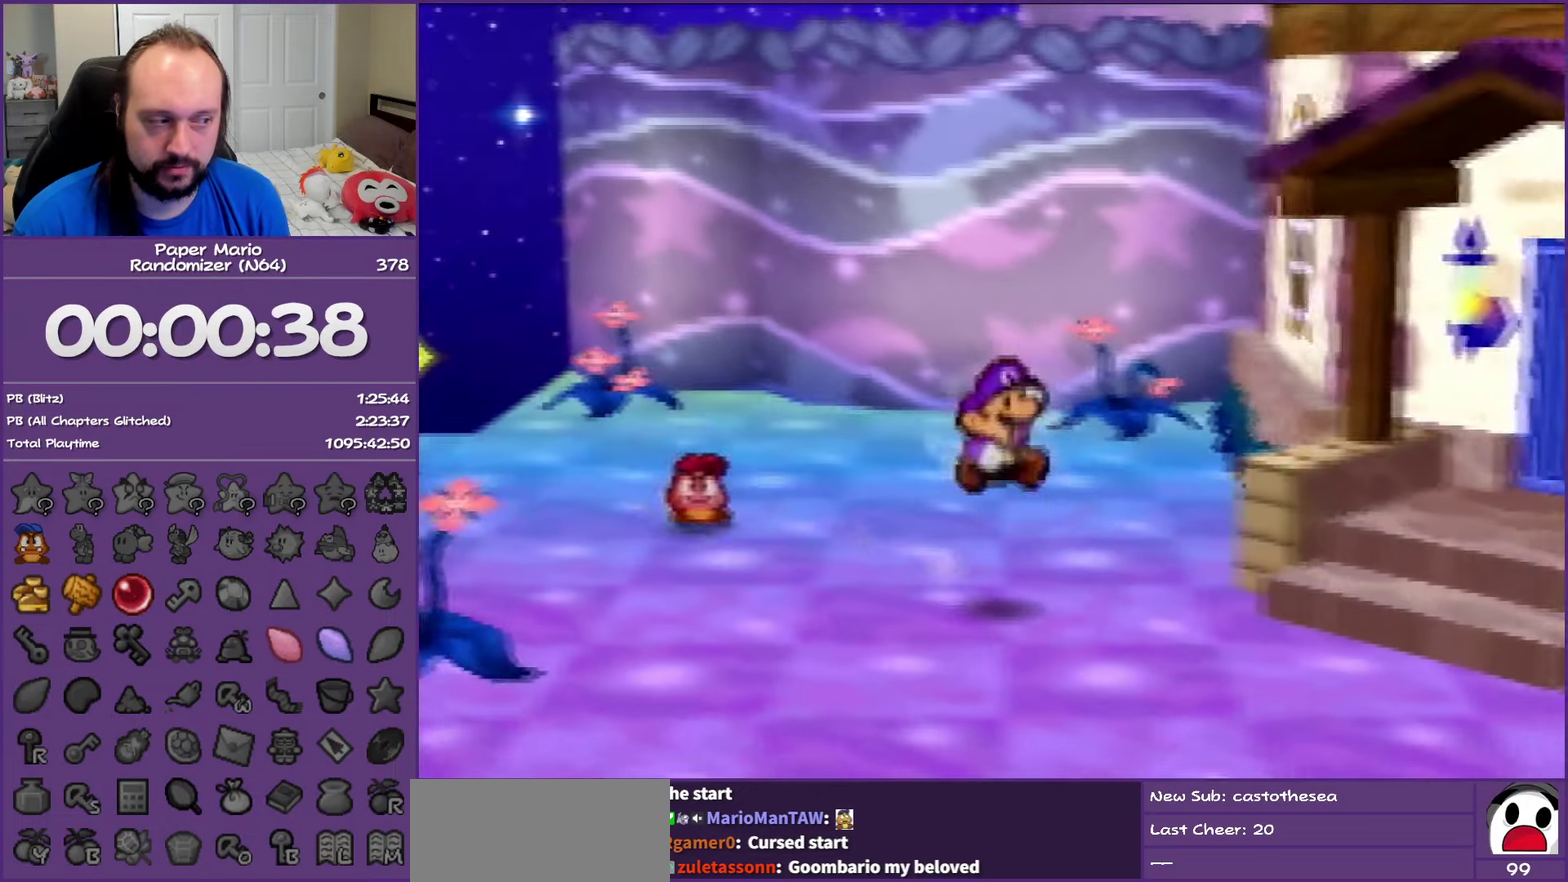
{"buttons": [], "left_stick": "up-right", "events": [[17, "left_stick", "right"], [283, "Z", "down"], [417, "Z", "up"], [467, "left_stick", "up-right"]]}
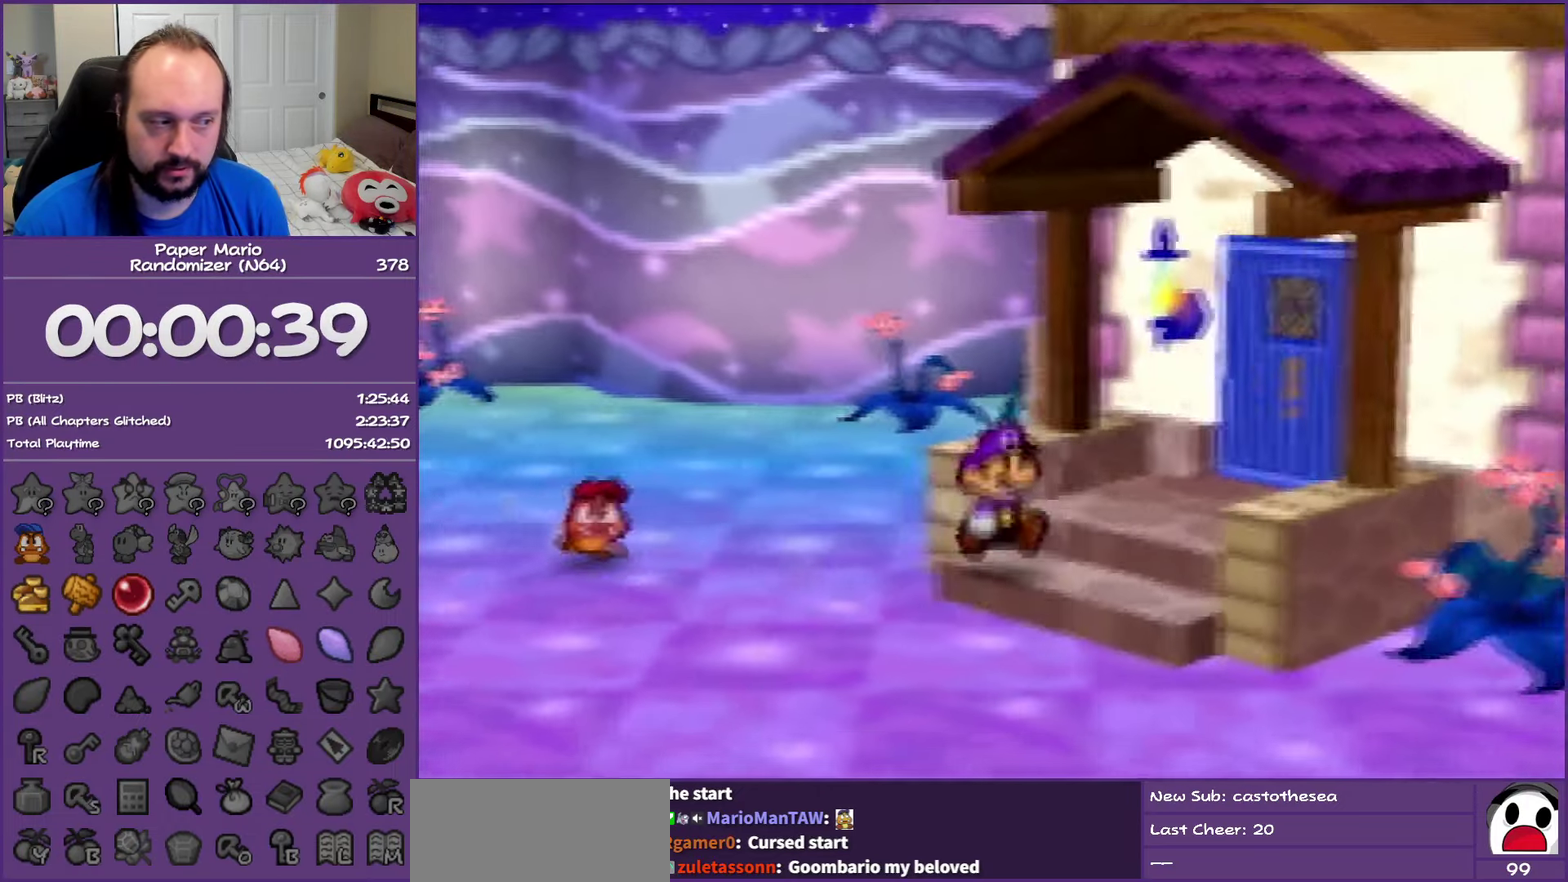
{"buttons": [], "left_stick": "up-right", "events": [[33, "Z", "down"], [200, "Z", "up"]]}
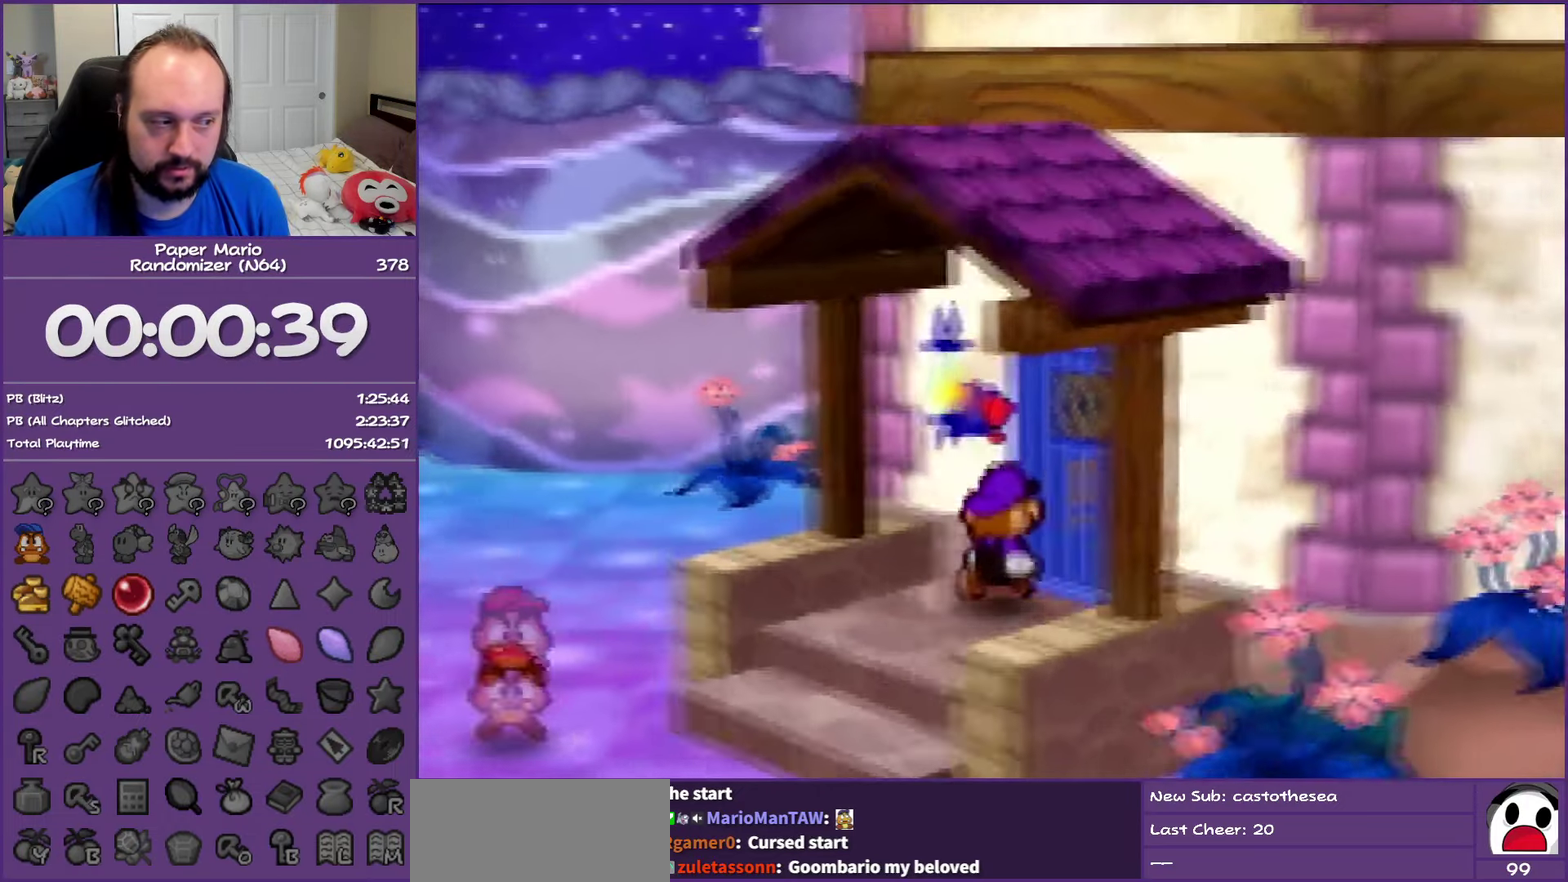
{"buttons": ["A"], "left_stick": "center", "events": [[67, "A", "down"], [167, "A", "up"], [283, "A", "down"], [367, "A", "up"], [450, "A", "down"], [483, "left_stick", "center"]]}
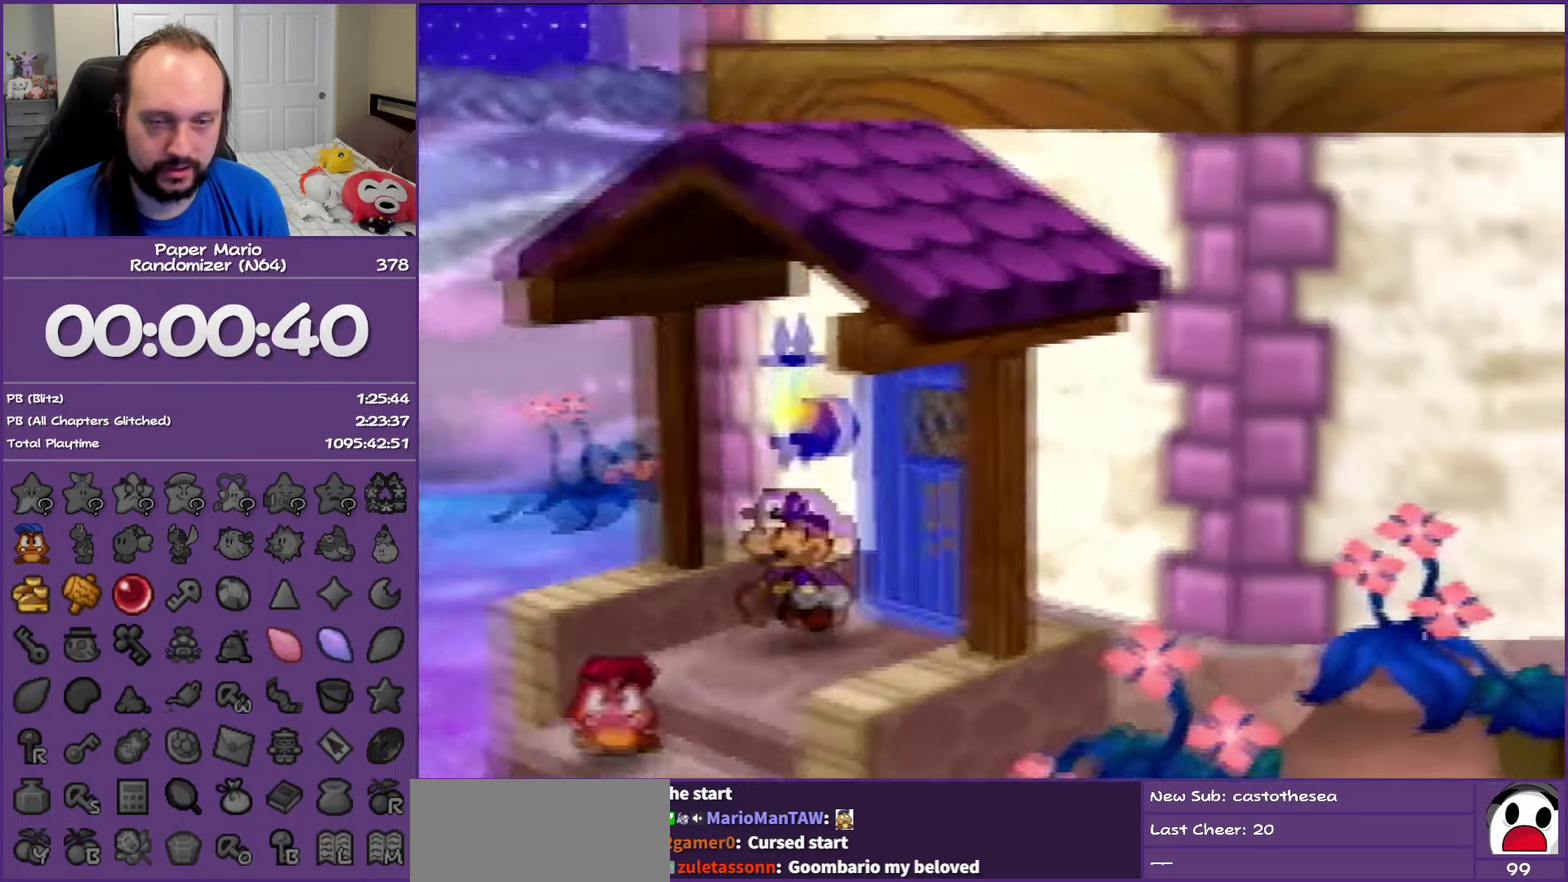
{"buttons": [], "left_stick": "center", "events": [[83, "A", "up"], [150, "A", "down"], [300, "A", "up"]]}
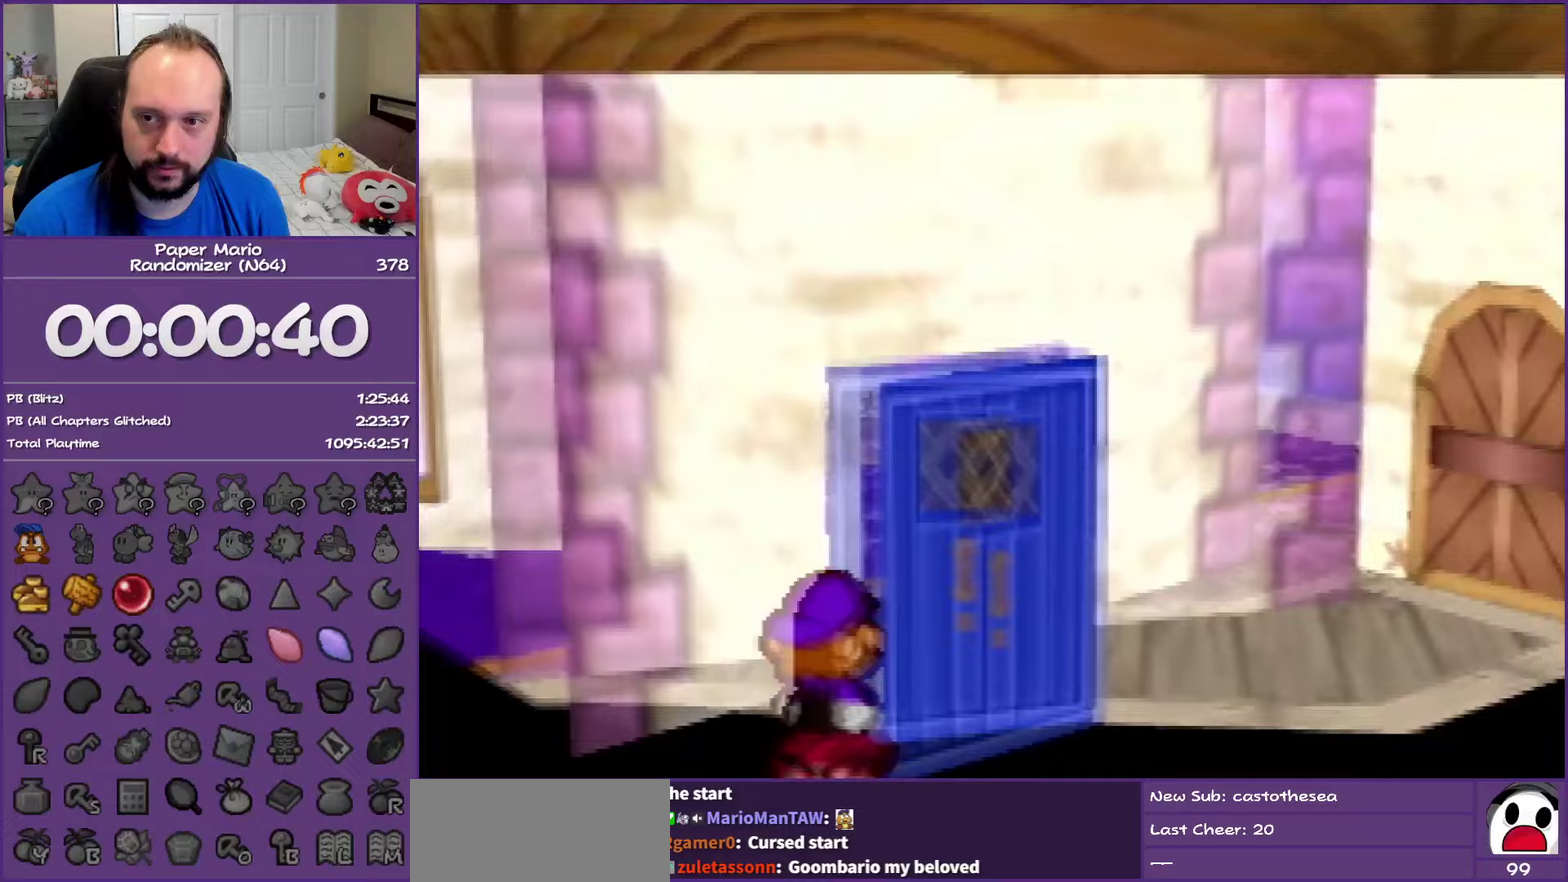
{"buttons": [], "left_stick": "right", "events": [[50, "left_stick", "right"]]}
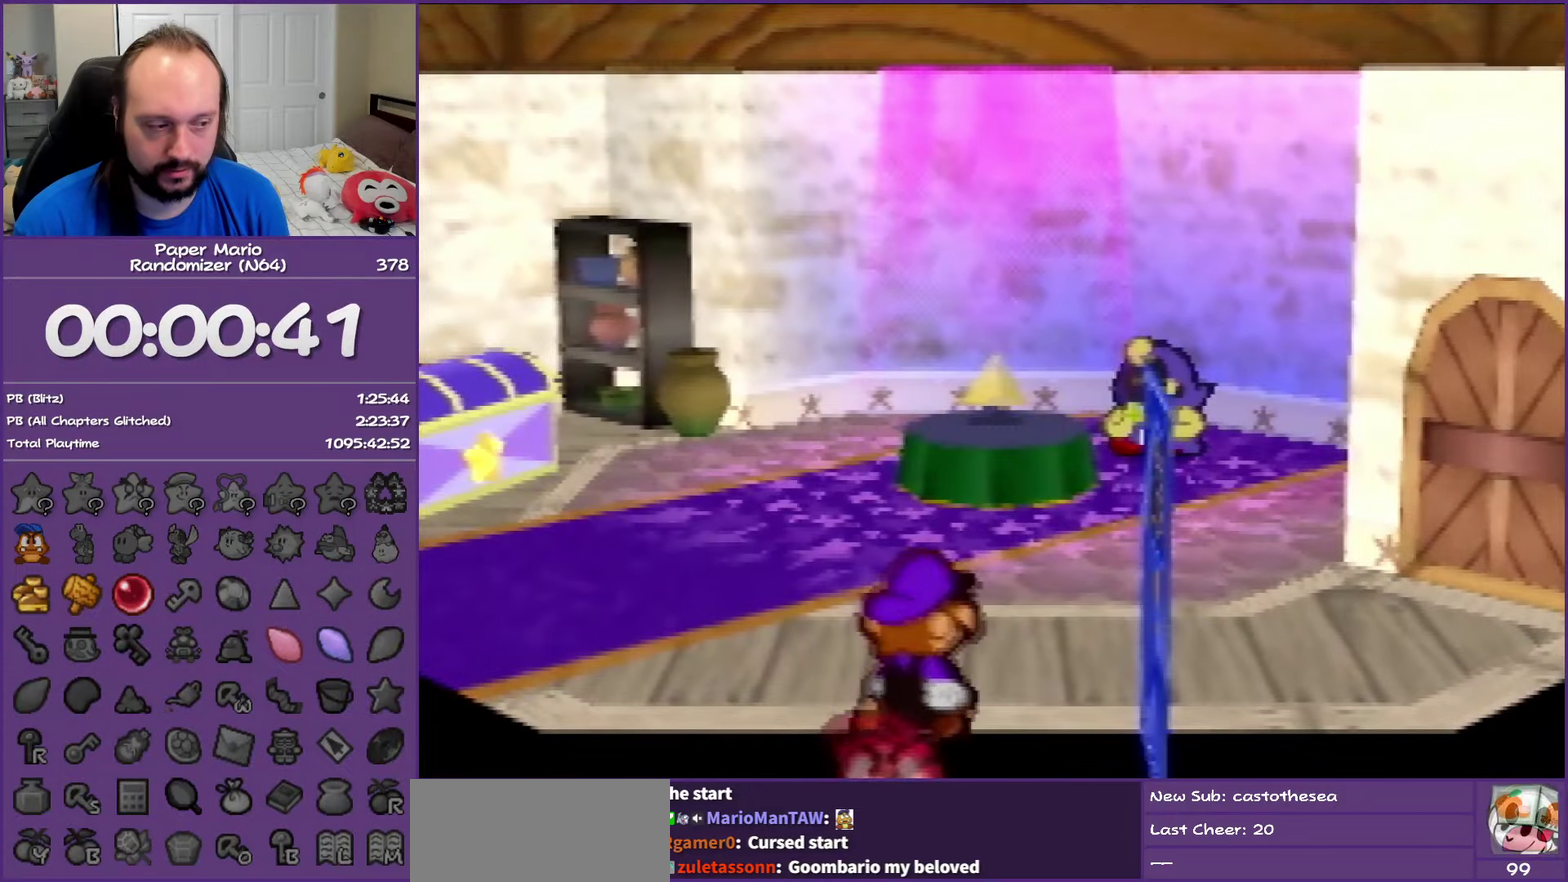
{"buttons": ["Z"], "left_stick": "up-right", "events": [[100, "left_stick", "up-right"], [250, "Z", "down"], [367, "Z", "up"], [383, "left_stick", "right"], [483, "Z", "down"], [483, "left_stick", "up-right"]]}
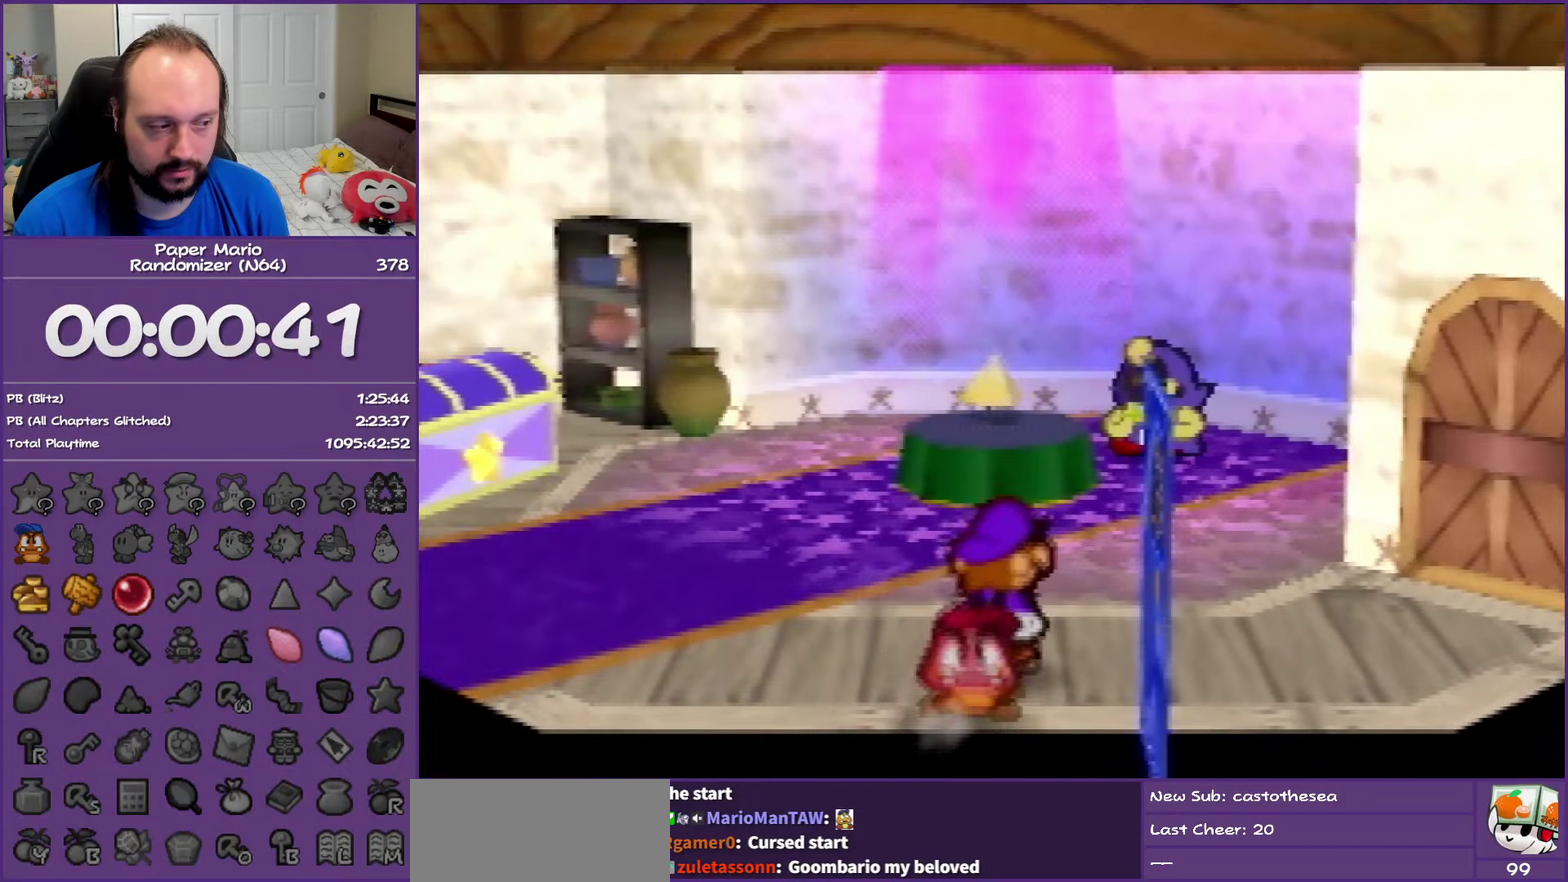
{"buttons": [], "left_stick": "up-right", "events": [[67, "Z", "up"], [200, "Z", "down"], [333, "Z", "up"]]}
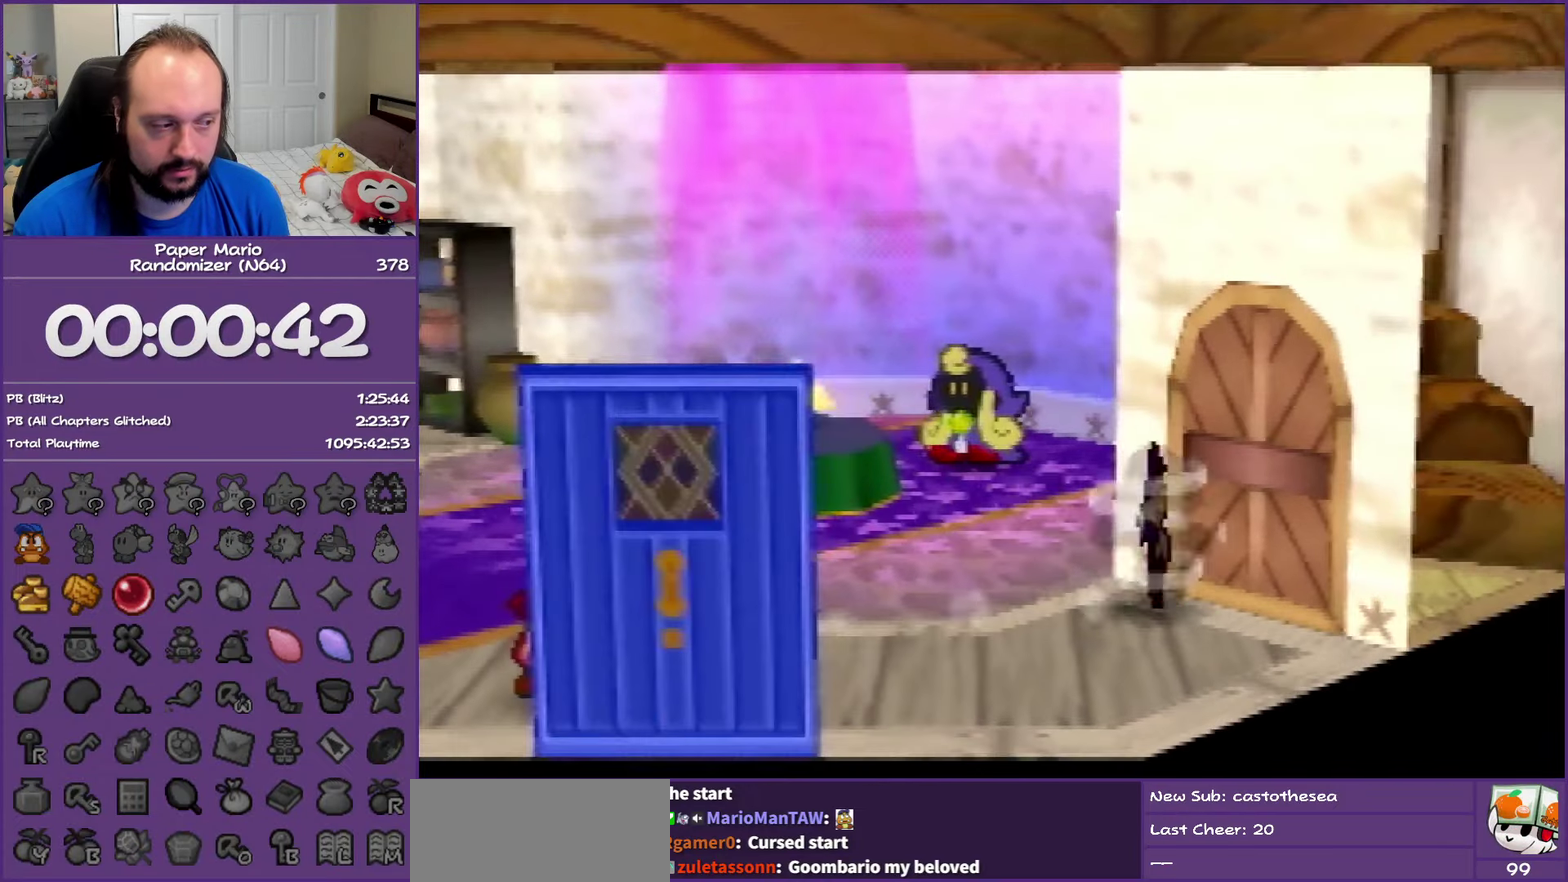
{"buttons": ["A"], "left_stick": "up-right", "events": [[33, "B", "down"], [100, "left_stick", "right"], [167, "B", "up"], [200, "left_stick", "up-right"], [300, "A", "down"], [383, "A", "up"], [483, "A", "down"]]}
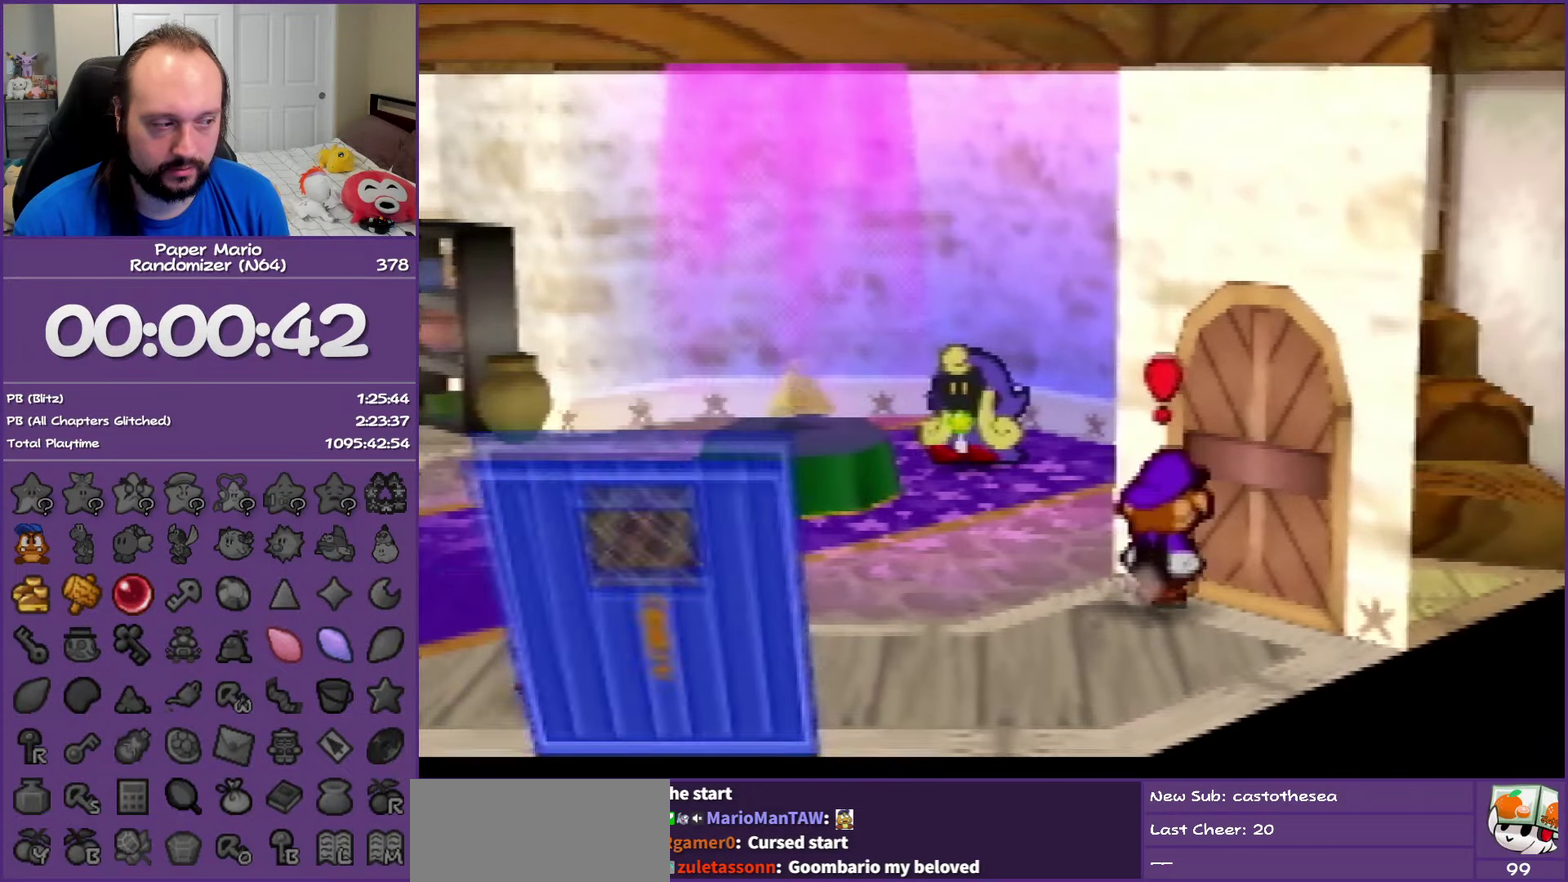
{"buttons": [], "left_stick": "right", "events": [[100, "A", "up"], [150, "A", "down"], [283, "A", "up"], [367, "A", "down"], [450, "left_stick", "right"], [483, "A", "up"]]}
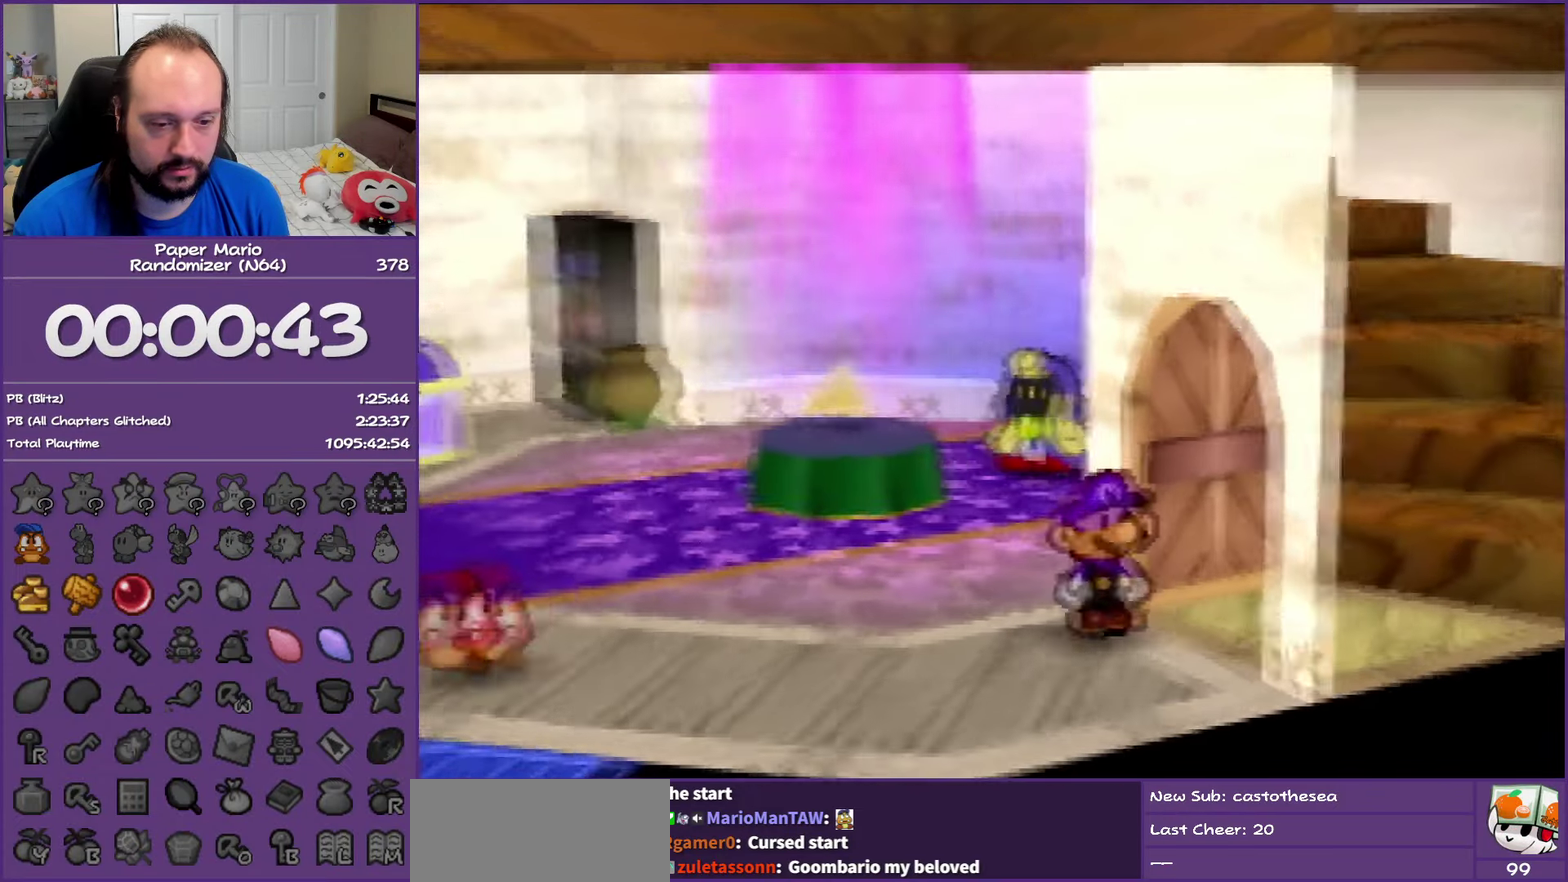
{"buttons": [], "left_stick": "right", "events": []}
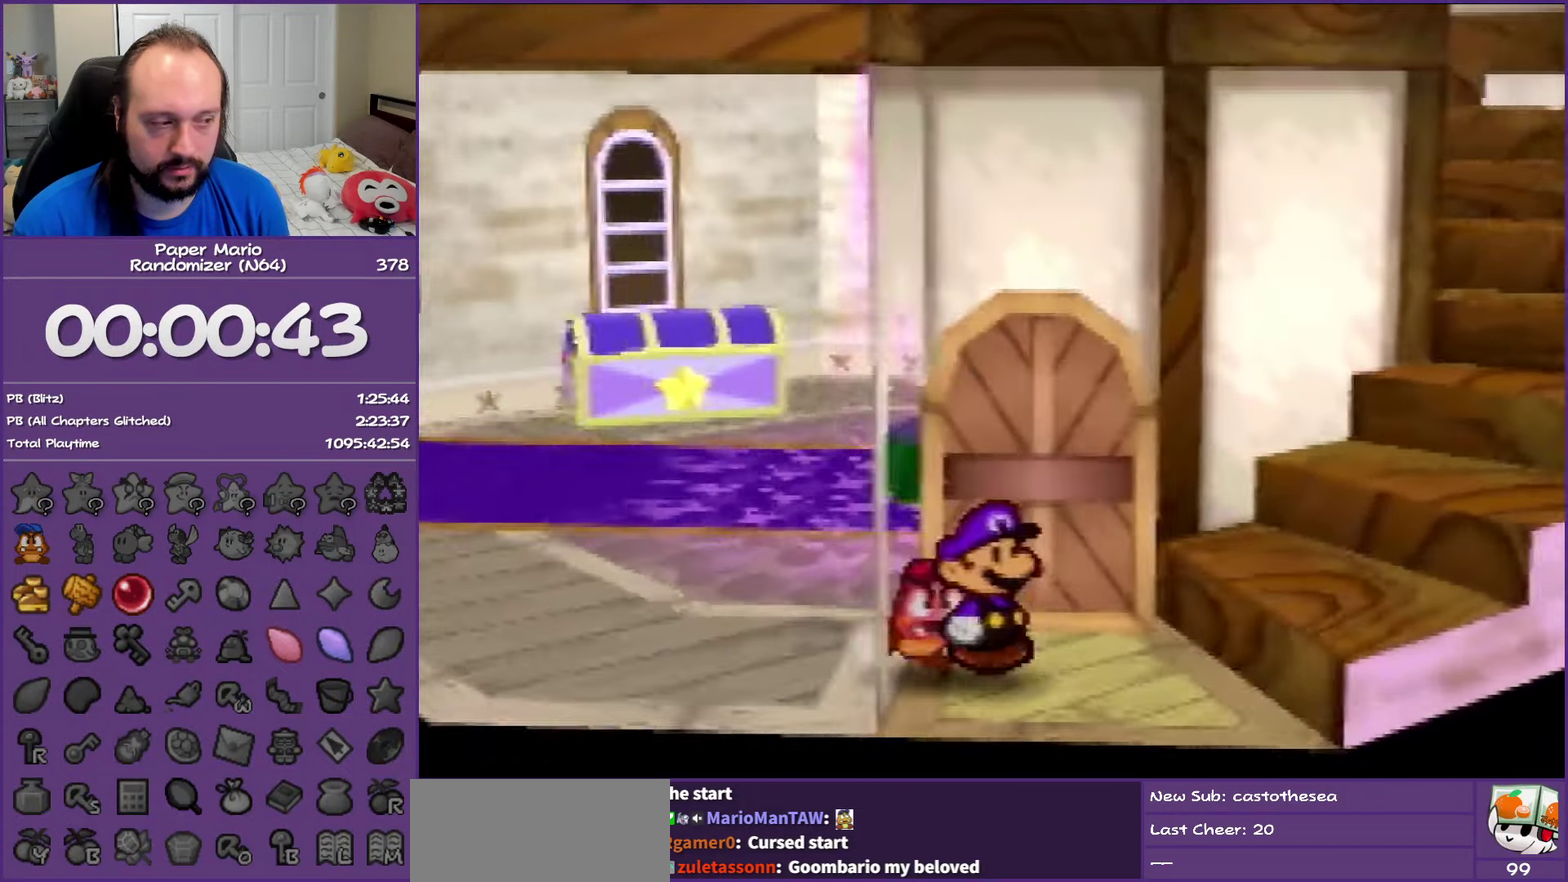
{"buttons": ["A"], "left_stick": "right", "events": [[417, "A", "down"]]}
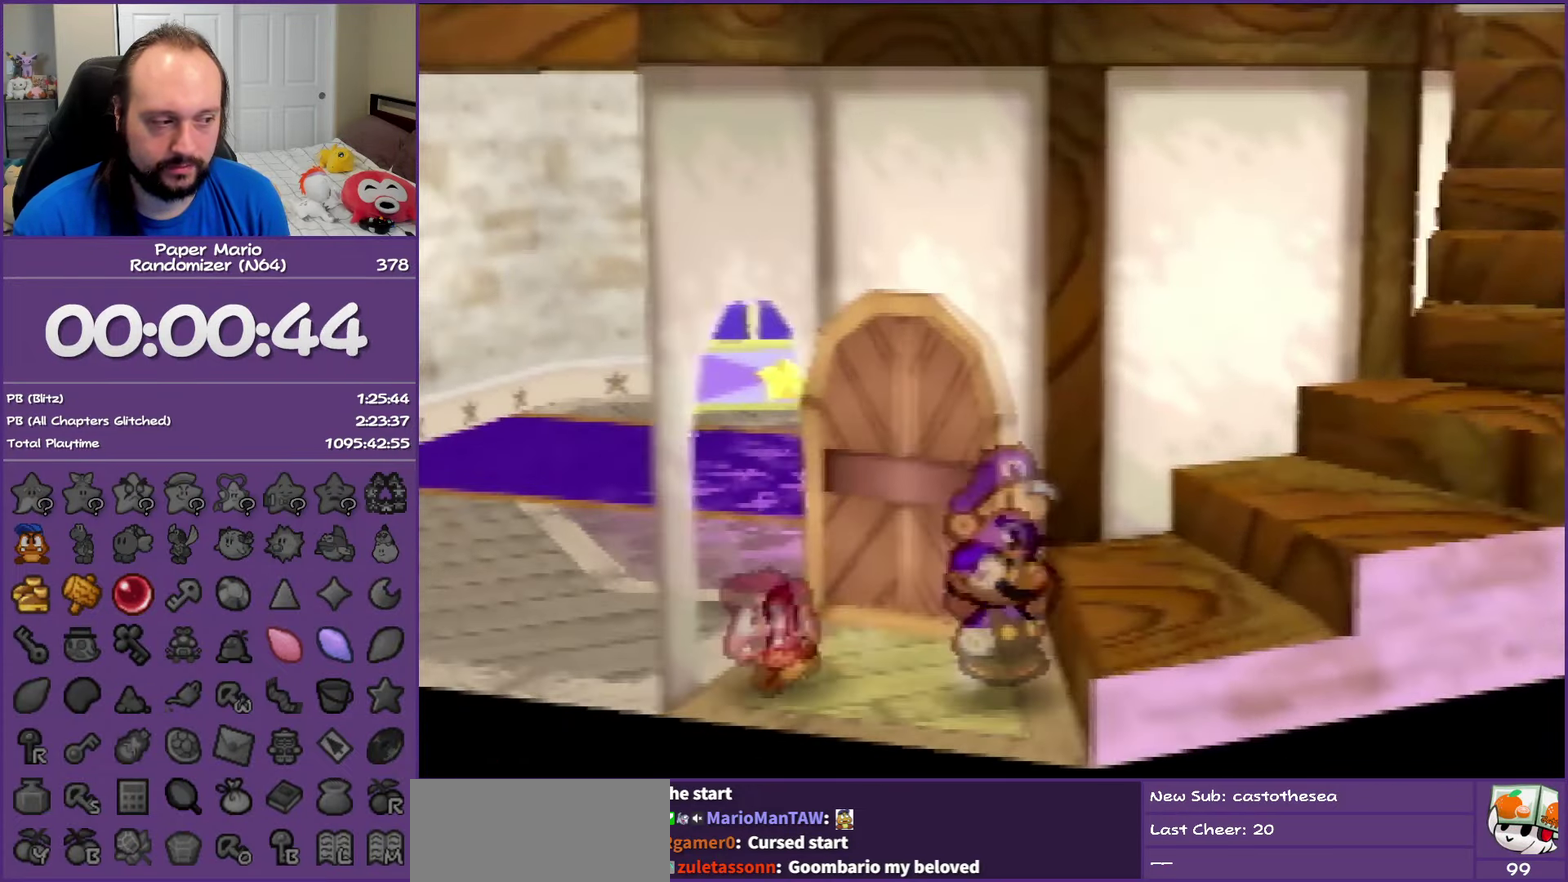
{"buttons": [], "left_stick": "right", "events": [[33, "A", "up"], [383, "A", "down"], [483, "A", "up"]]}